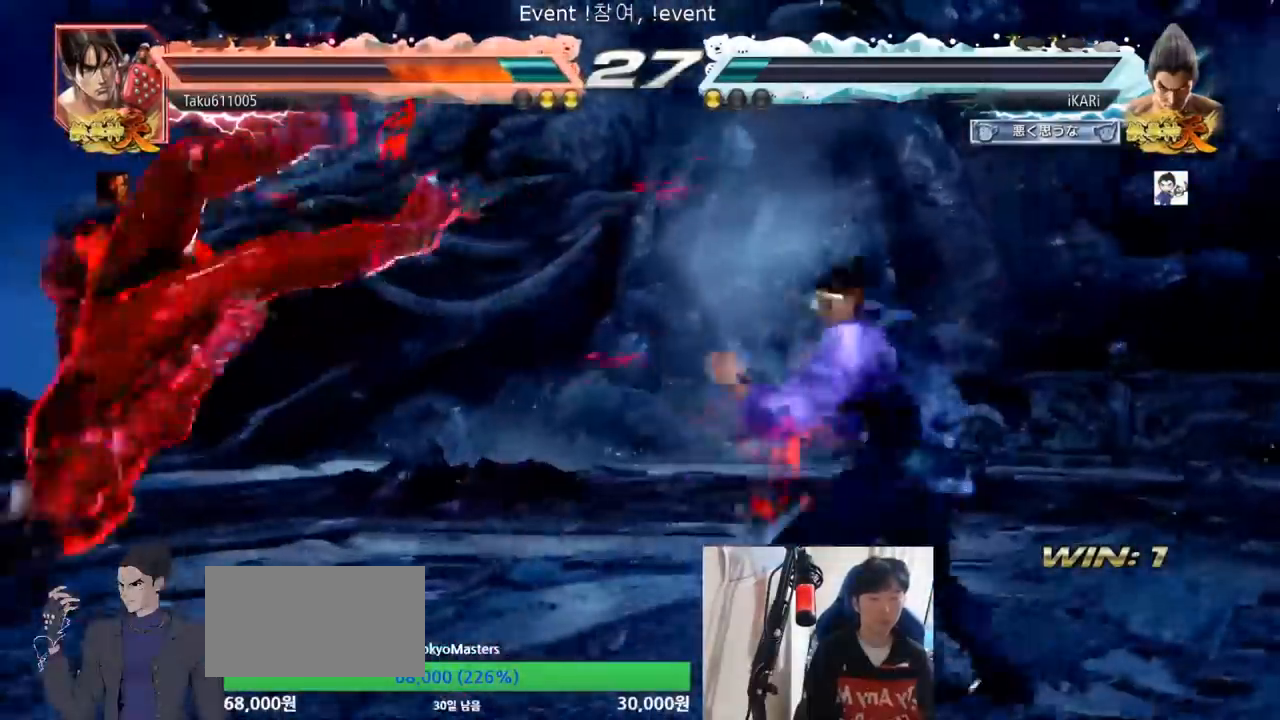
Gameplay with a controller (arcade stick); each line is a JSON object with the inputs held at the frame after it. "events" lists button and stick changes between this image and that frame as [ms after this image, input, new state], when the widget could be followed in between. Not read: L3 R3.
{"buttons": ["CIRCLE"], "left_stick": "down-left", "events": [[133, "left_stick", "left"], [300, "left_stick", "down-left"], [333, "SQUARE", "down"], [400, "SQUARE", "up"], [467, "CIRCLE", "down"]]}
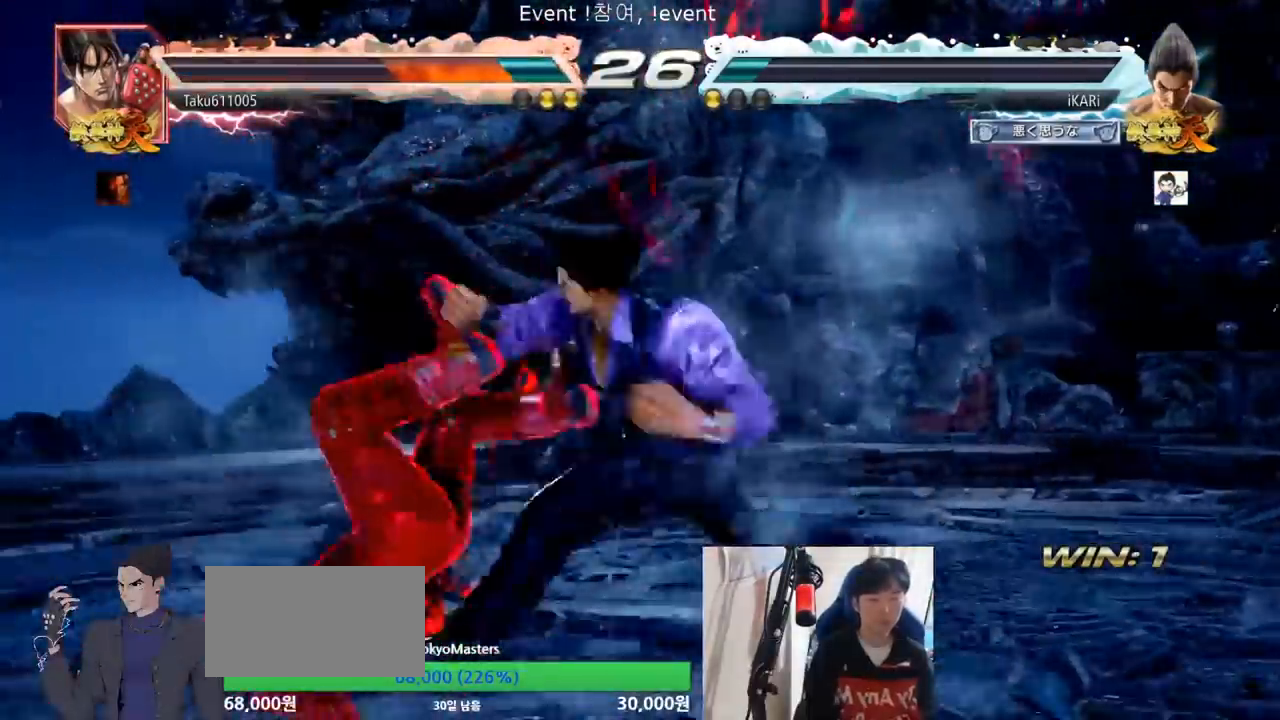
{"buttons": [], "left_stick": "center", "events": [[33, "CIRCLE", "up"], [100, "TRIANGLE", "down"], [167, "TRIANGLE", "up"], [200, "TRIANGLE", "down"], [233, "TRIANGLE", "up"], [300, "TRIANGLE", "down"], [333, "TRIANGLE", "up"], [400, "TRIANGLE", "down"], [433, "TRIANGLE", "up"], [433, "left_stick", "center"]]}
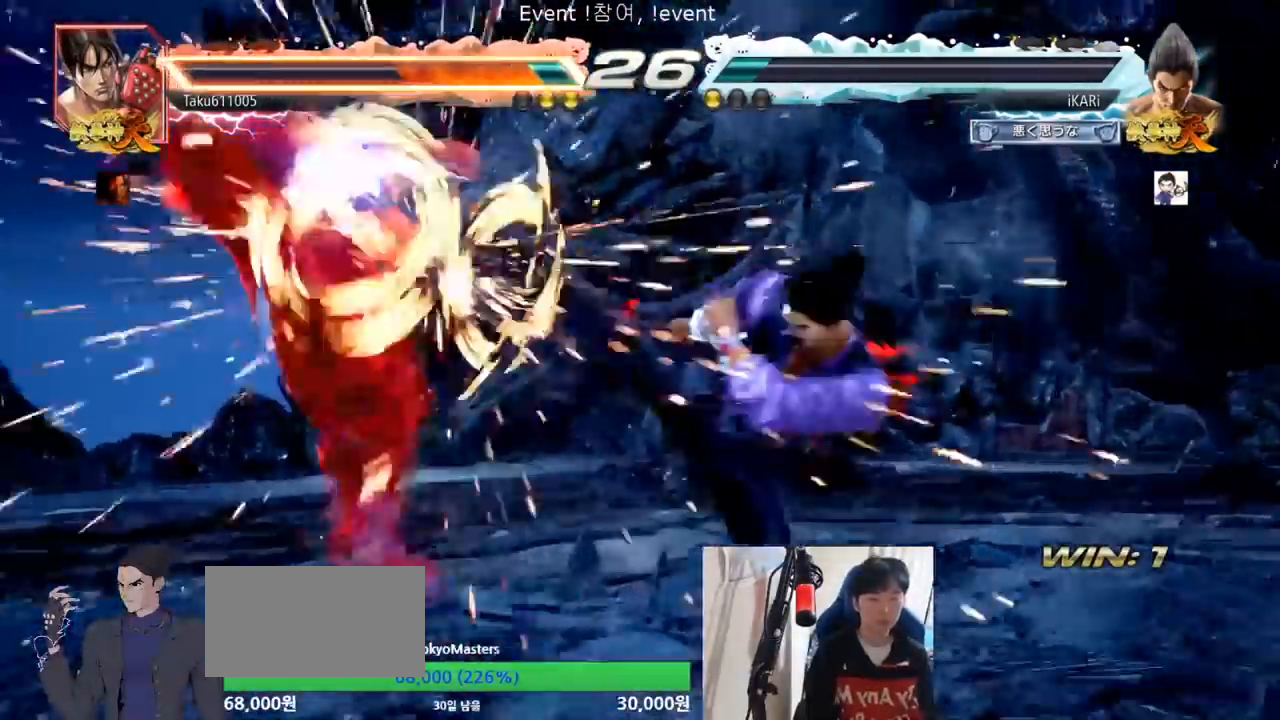
{"buttons": [], "left_stick": "left", "events": [[367, "left_stick", "left"], [433, "left_stick", "center"], [500, "left_stick", "left"]]}
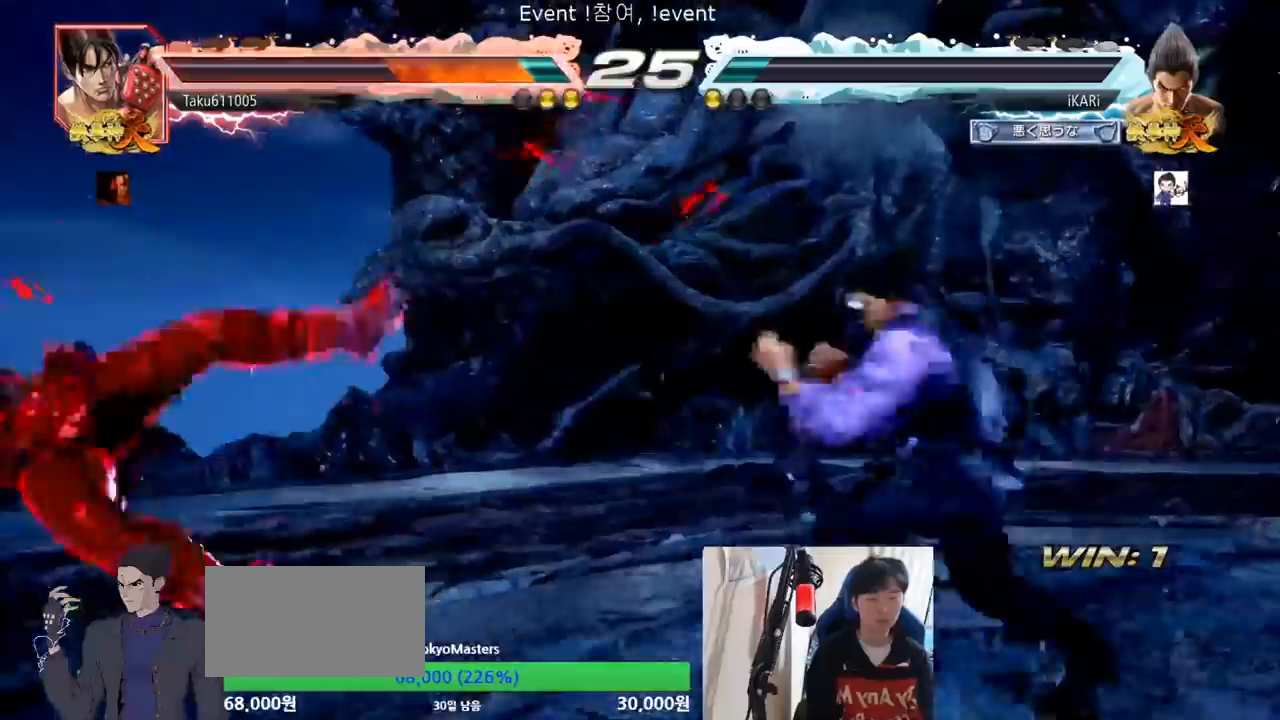
{"buttons": [], "left_stick": "left", "events": [[167, "left_stick", "down-right"], [200, "CIRCLE", "down"], [233, "CIRCLE", "up"], [267, "TRIANGLE", "down"], [300, "TRIANGLE", "up"], [333, "left_stick", "center"], [500, "left_stick", "left"]]}
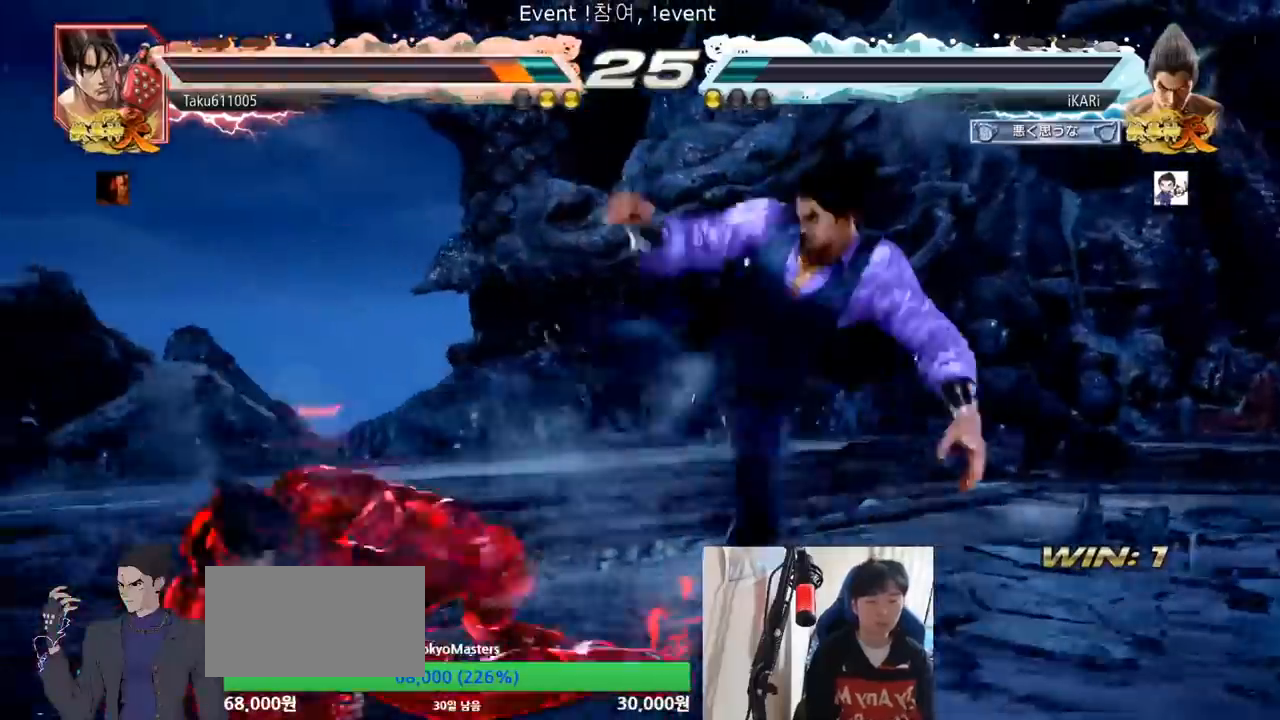
{"buttons": [], "left_stick": "center"}